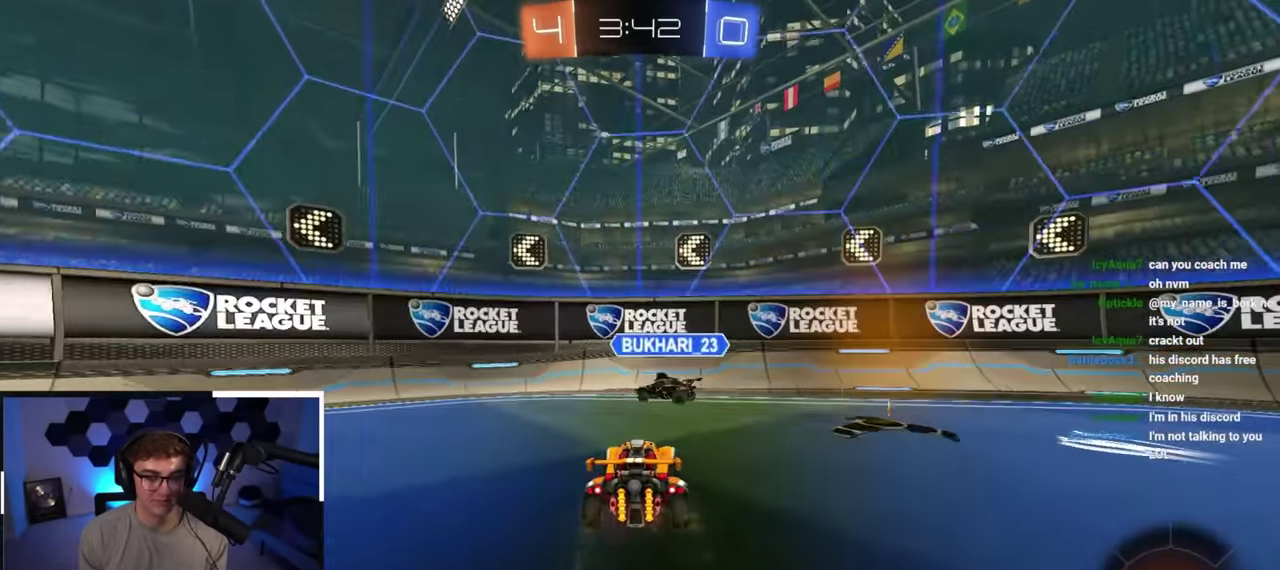
Gameplay with a controller (PlayStation layout); each line is a JSON object with the inputs held at the frame after it (dt_ms = milliseconds from this image to that frame). "button_events" lists button changes between this image and that frame as [ms after this image, input, new state], when the widget could be followed in between (sticks are given only as held states).
{"dt_ms": 800, "buttons": [], "left_stick": "up-right", "right_stick": "center", "button_events": [[67, "TRIANGLE", "down"], [100, "R1", "down"], [183, "TRIANGLE", "up"], [200, "R1", "up"], [250, "L2", "up"]]}
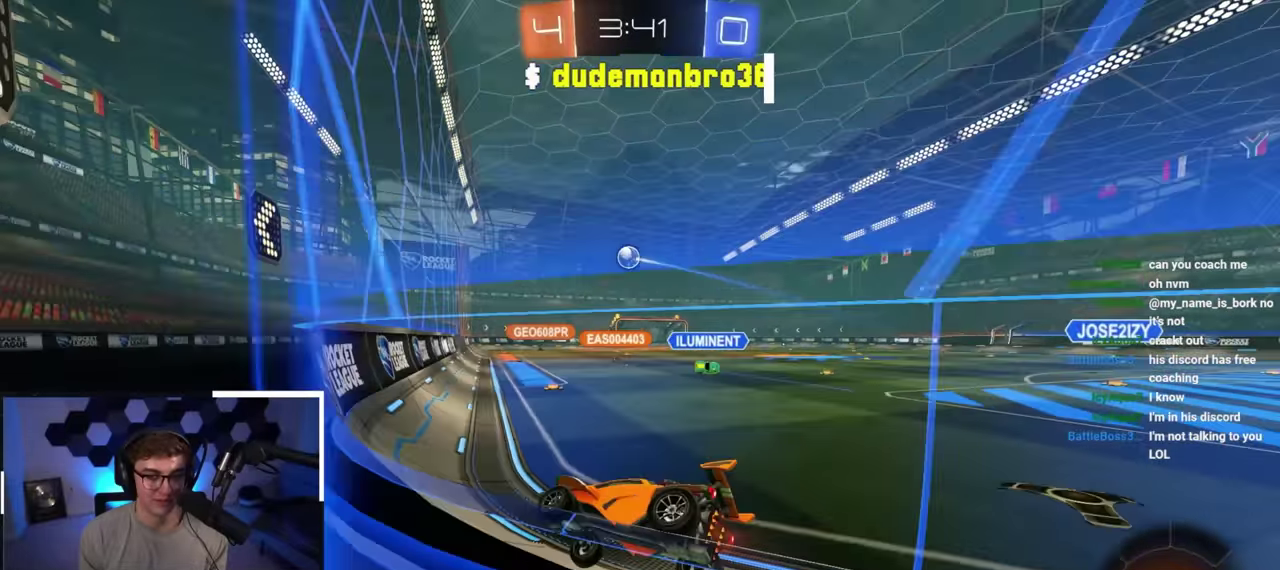
{"dt_ms": 300, "buttons": [], "left_stick": "up-right", "right_stick": "center", "button_events": []}
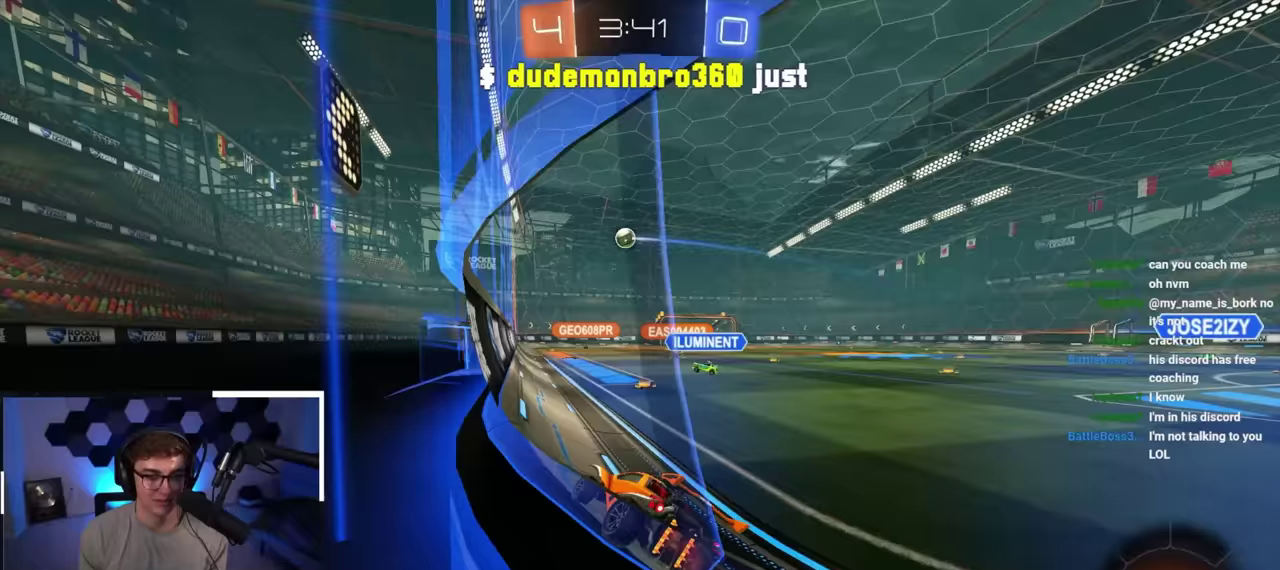
{"dt_ms": 500, "buttons": [], "left_stick": "up-right", "right_stick": "center", "button_events": []}
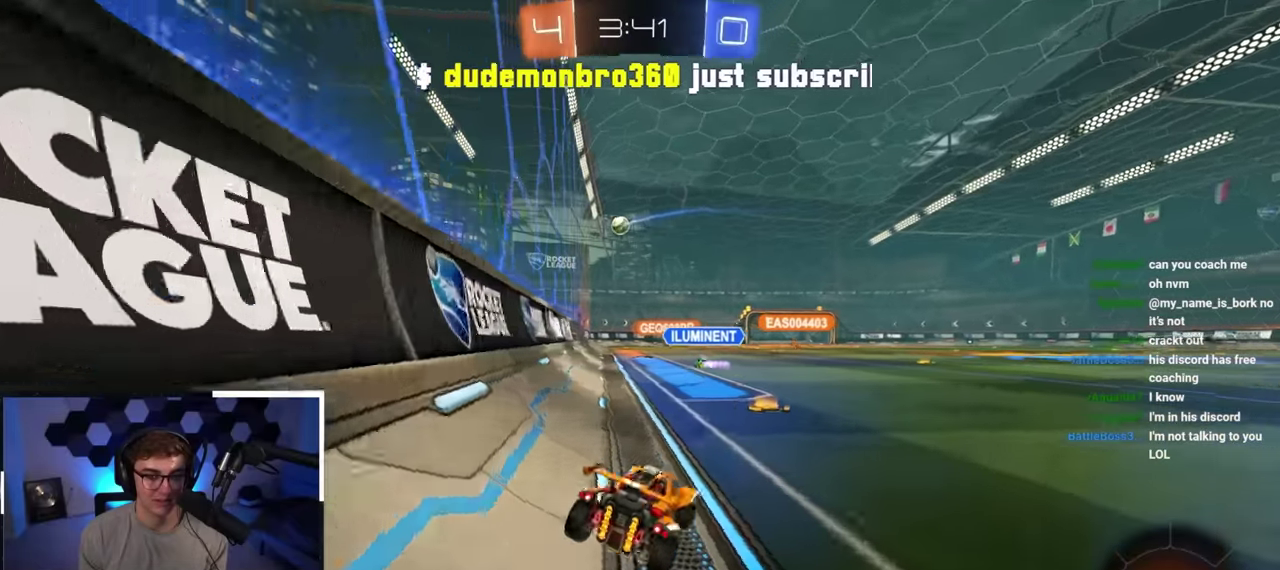
{"dt_ms": 500, "buttons": ["L2"], "left_stick": "up", "right_stick": "center", "button_events": [[383, "L2", "down"]]}
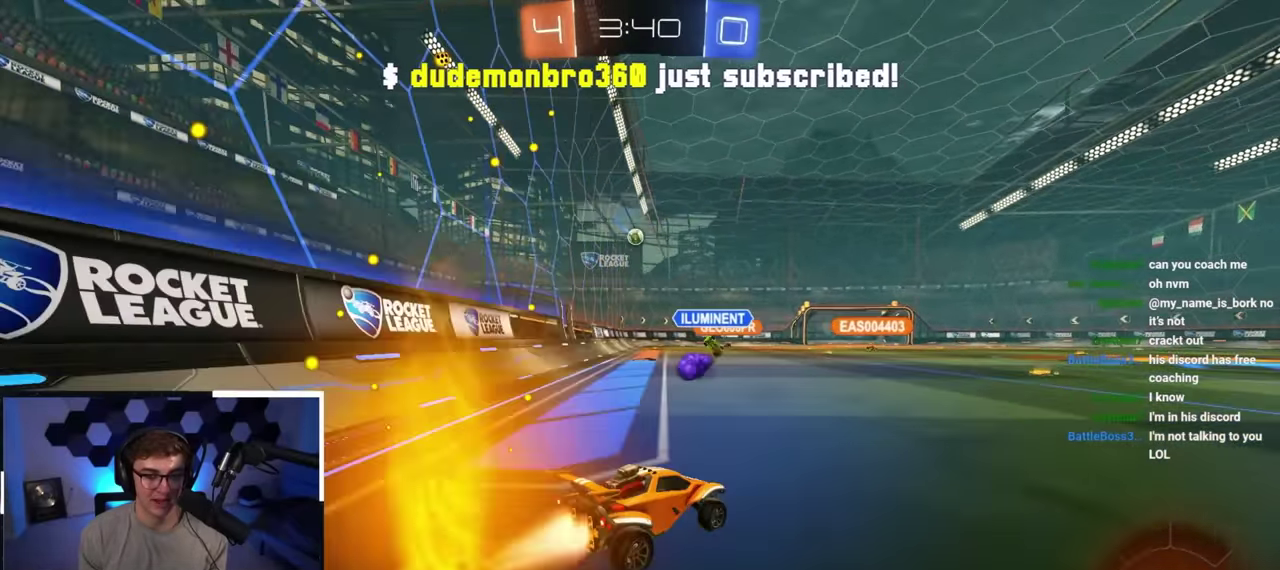
{"dt_ms": 400, "buttons": [], "left_stick": "up", "right_stick": "center", "button_events": [[50, "L2", "up"]]}
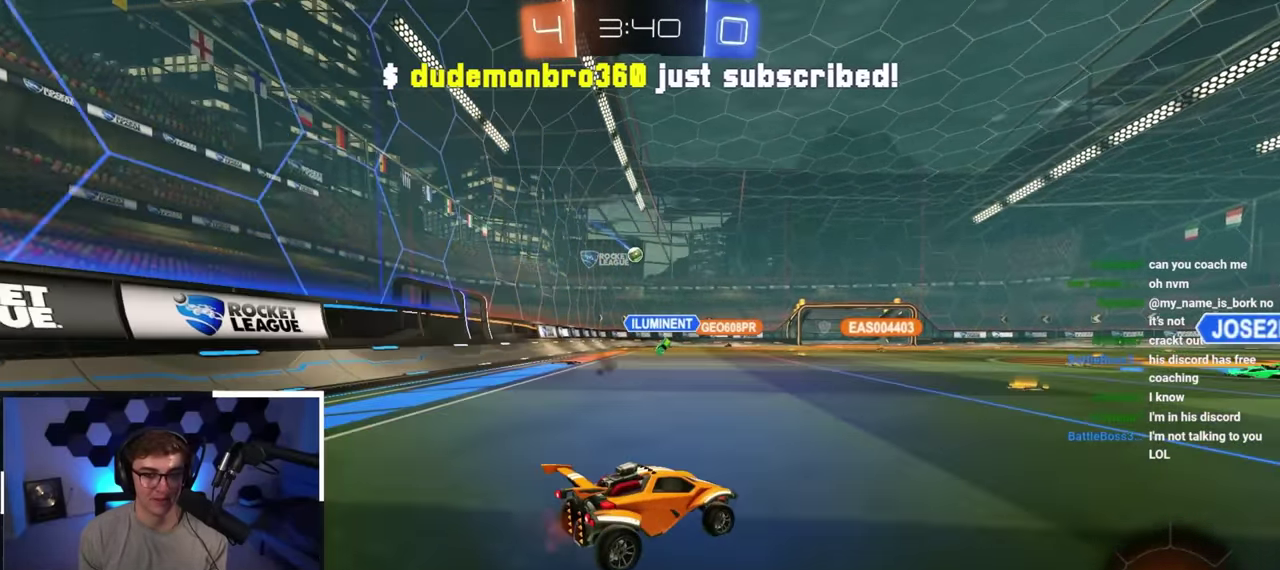
{"dt_ms": 600, "buttons": [], "left_stick": "up", "right_stick": "center", "button_events": []}
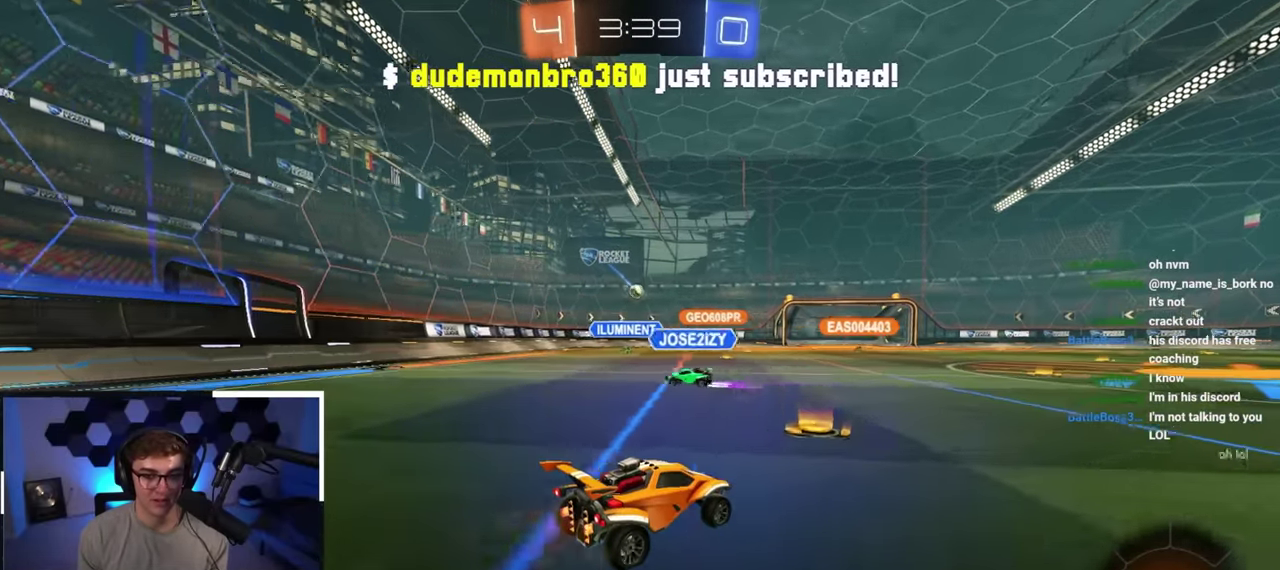
{"dt_ms": 400, "buttons": [], "left_stick": "up", "right_stick": "center", "button_events": []}
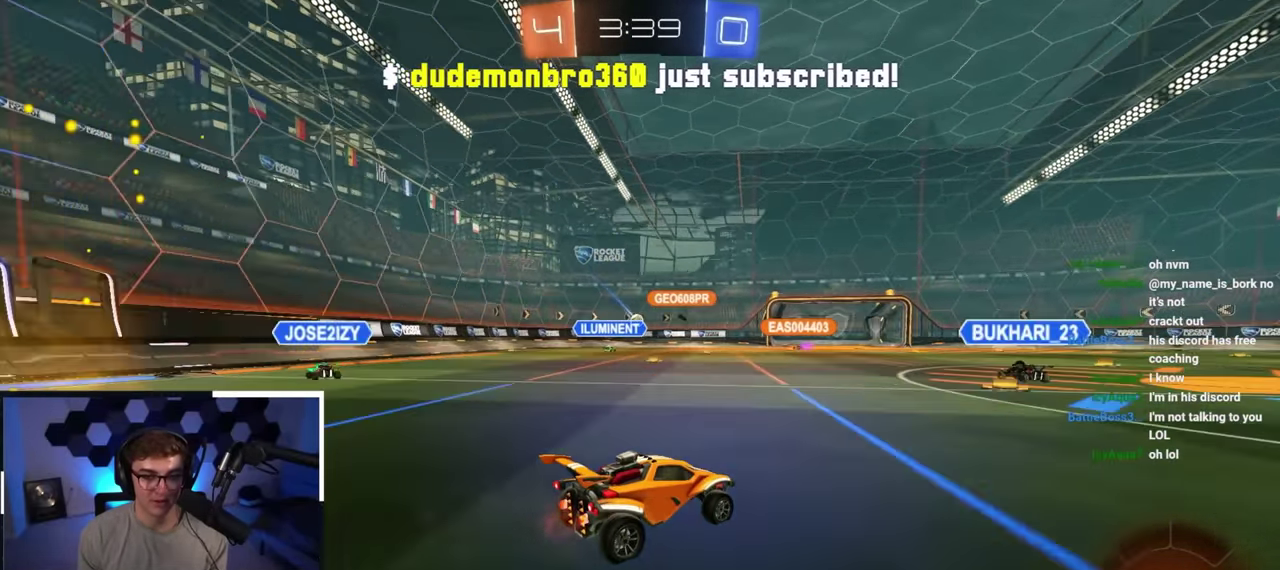
{"dt_ms": 600, "buttons": ["L2"], "left_stick": "up", "right_stick": "center", "button_events": [[583, "L2", "down"]]}
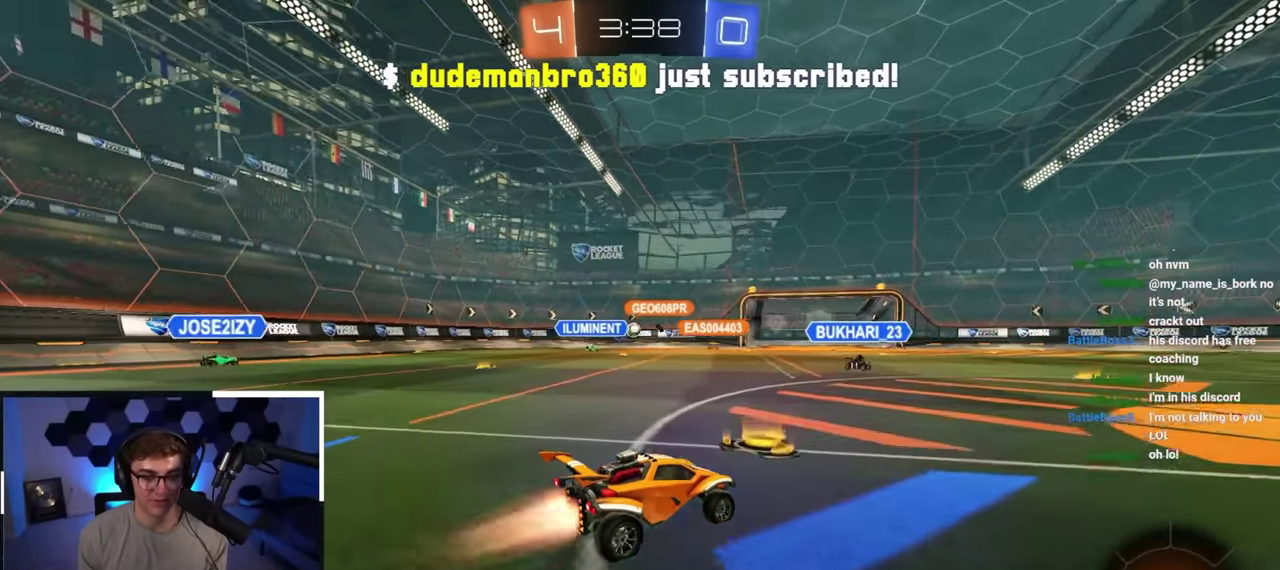
{"dt_ms": 300, "buttons": ["L2"], "left_stick": "up", "right_stick": "center", "button_events": [[100, "L2", "up"], [200, "L2", "down"]]}
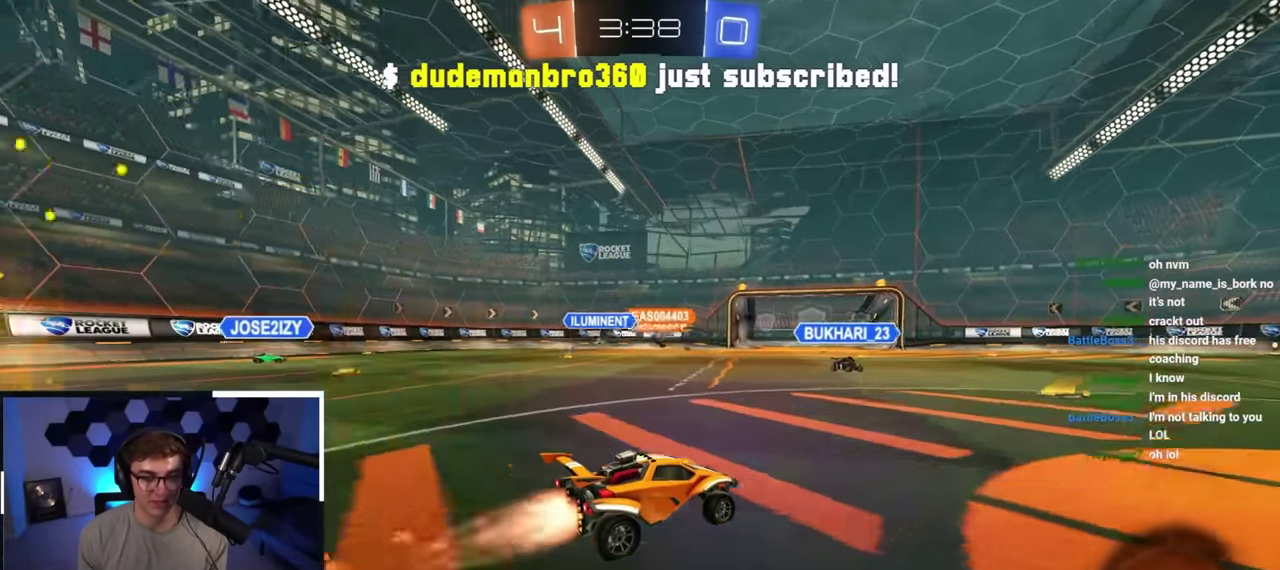
{"dt_ms": 900, "buttons": [], "left_stick": "up", "right_stick": "center", "button_events": [[333, "L2", "up"]]}
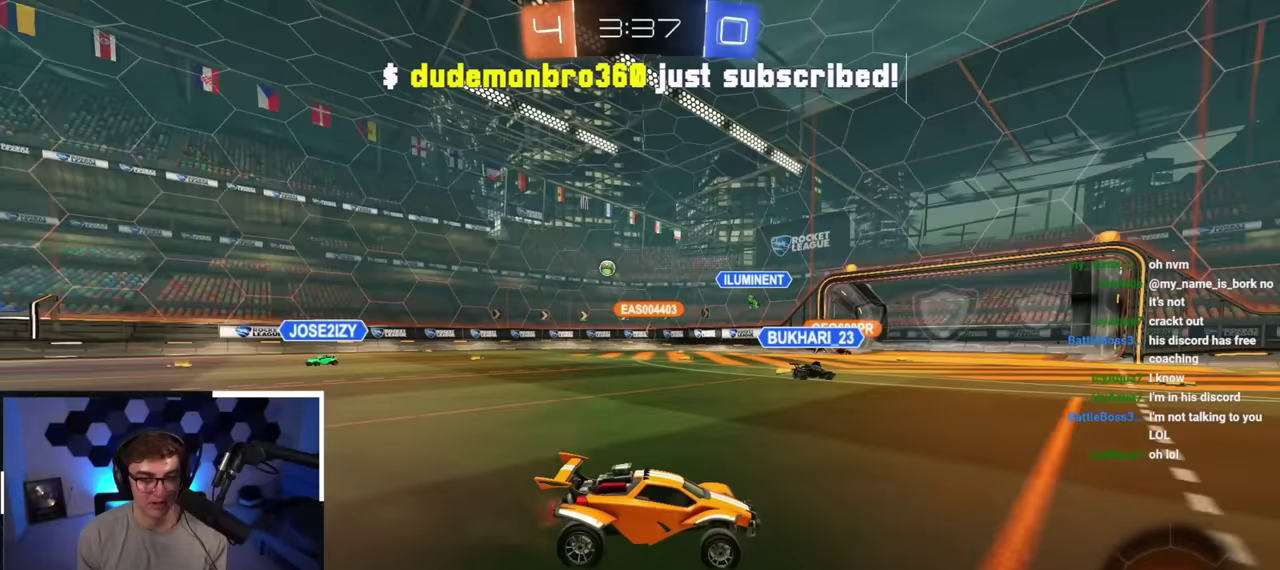
{"dt_ms": 300, "buttons": ["R1"], "left_stick": "up-left", "right_stick": "center", "button_events": [[300, "R1", "down"]]}
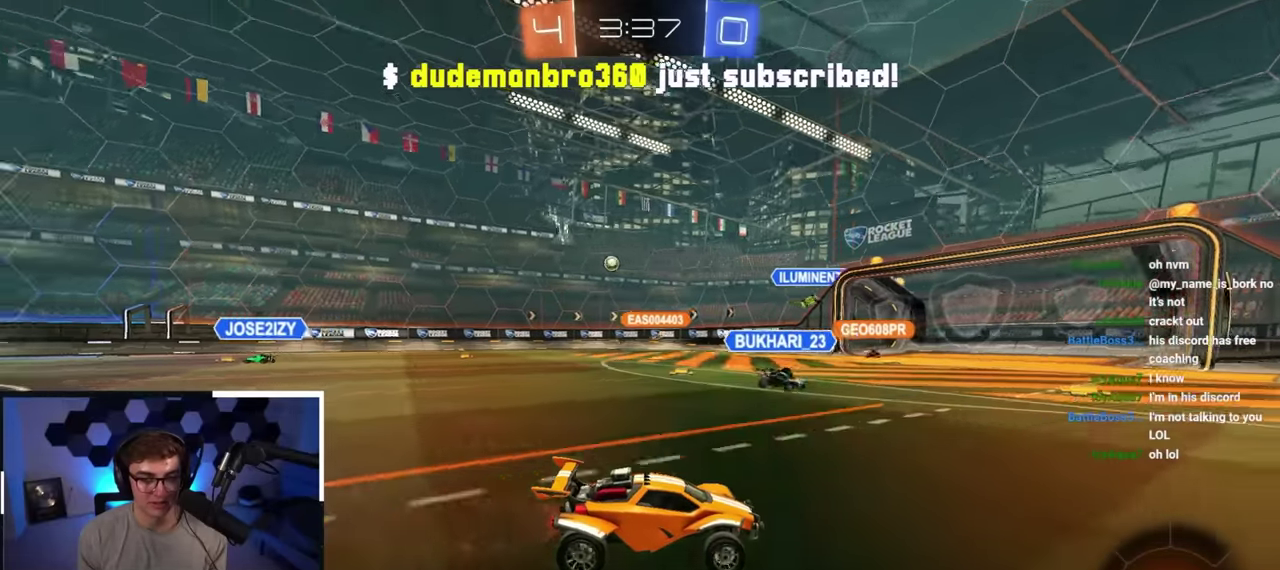
{"dt_ms": 700, "buttons": [], "left_stick": "up-right", "right_stick": "center", "button_events": [[100, "R1", "up"], [450, "TRIANGLE", "down"], [550, "TRIANGLE", "up"]]}
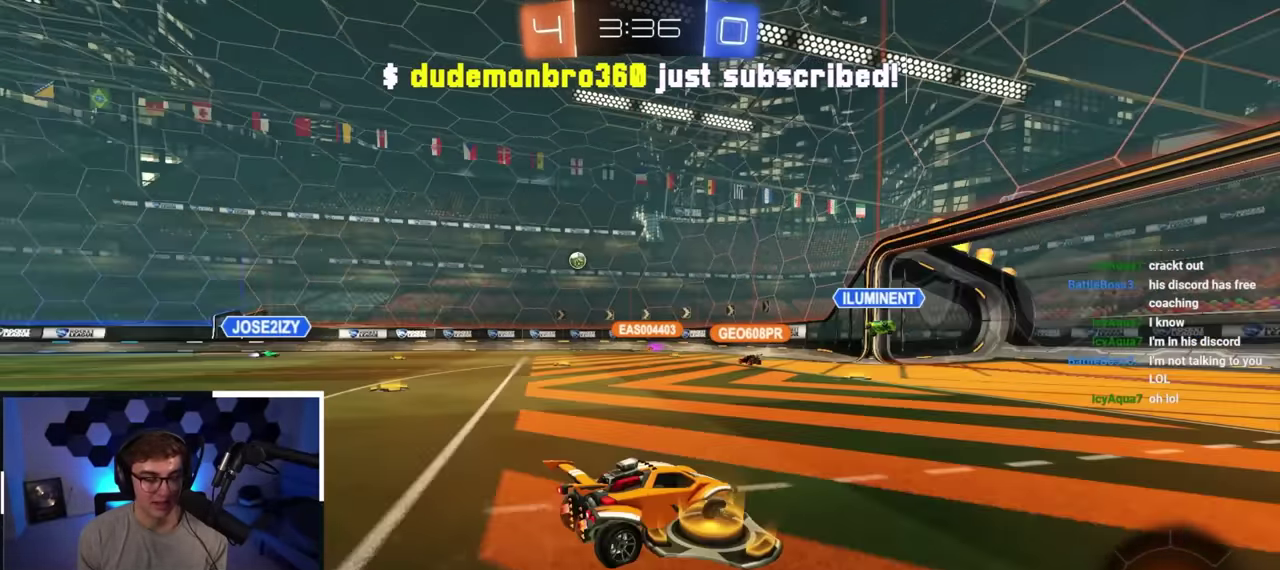
{"dt_ms": 300, "buttons": [], "left_stick": "up", "right_stick": "center"}
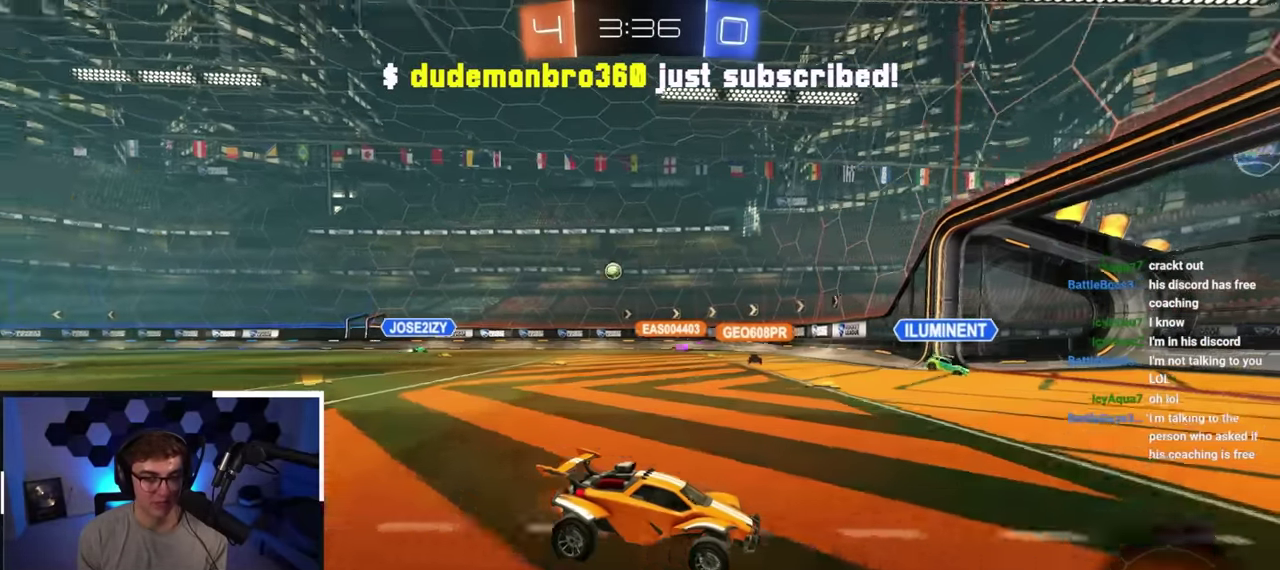
{"dt_ms": 500, "buttons": [], "left_stick": "up-left", "right_stick": "center"}
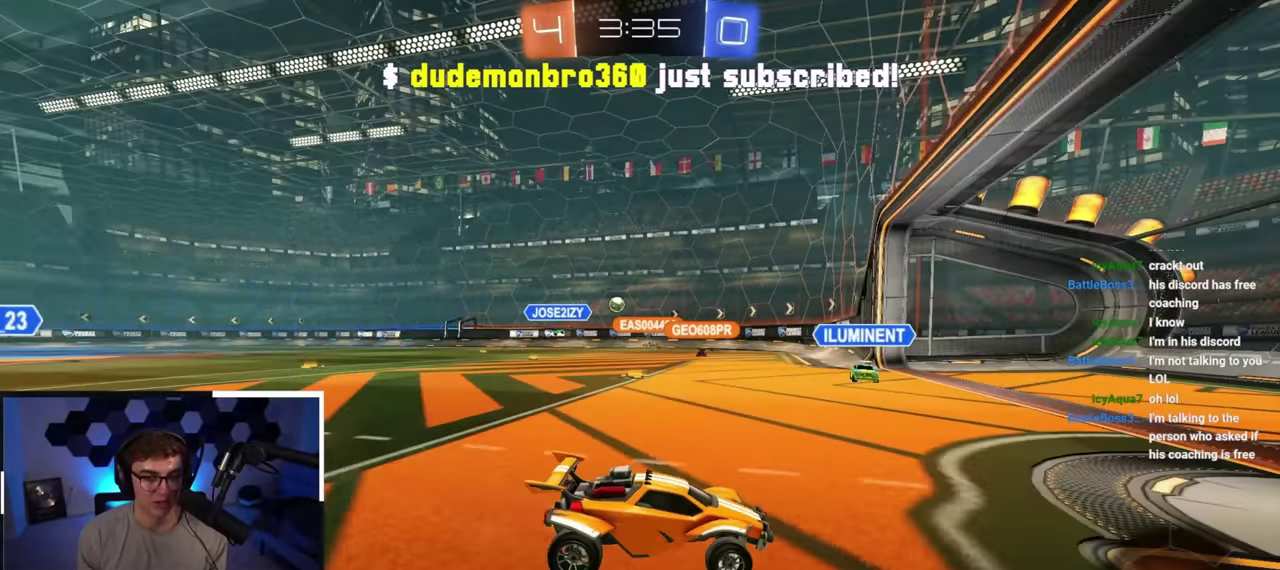
{"dt_ms": 500, "buttons": [], "left_stick": "up-left", "right_stick": "center", "button_events": []}
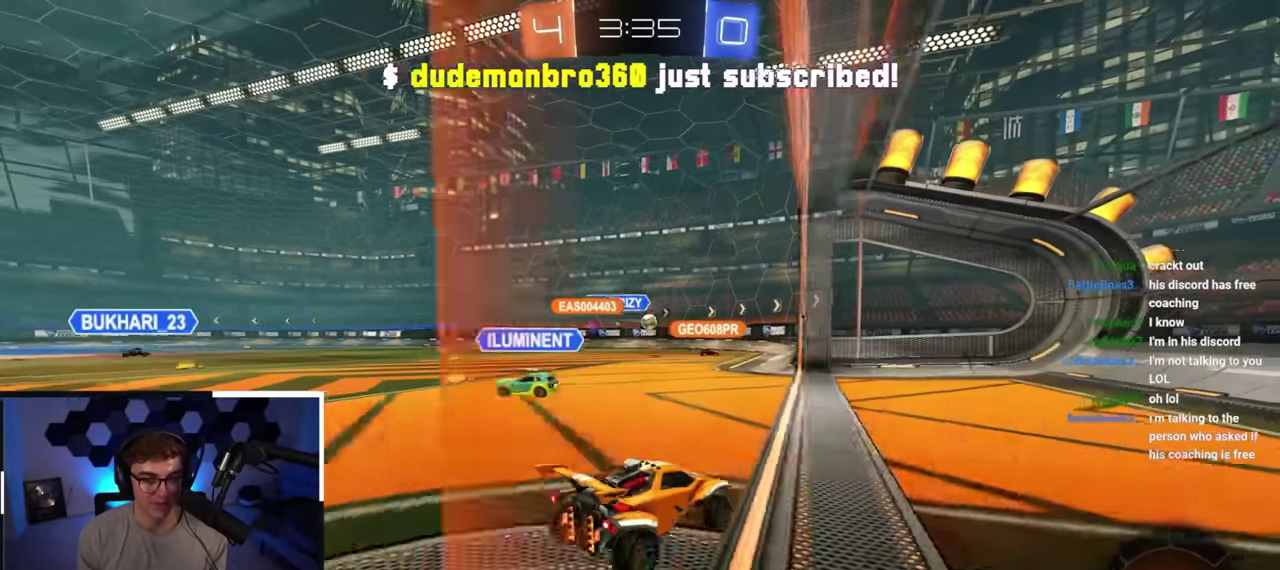
{"dt_ms": 400, "buttons": [], "left_stick": "center", "right_stick": "center", "button_events": []}
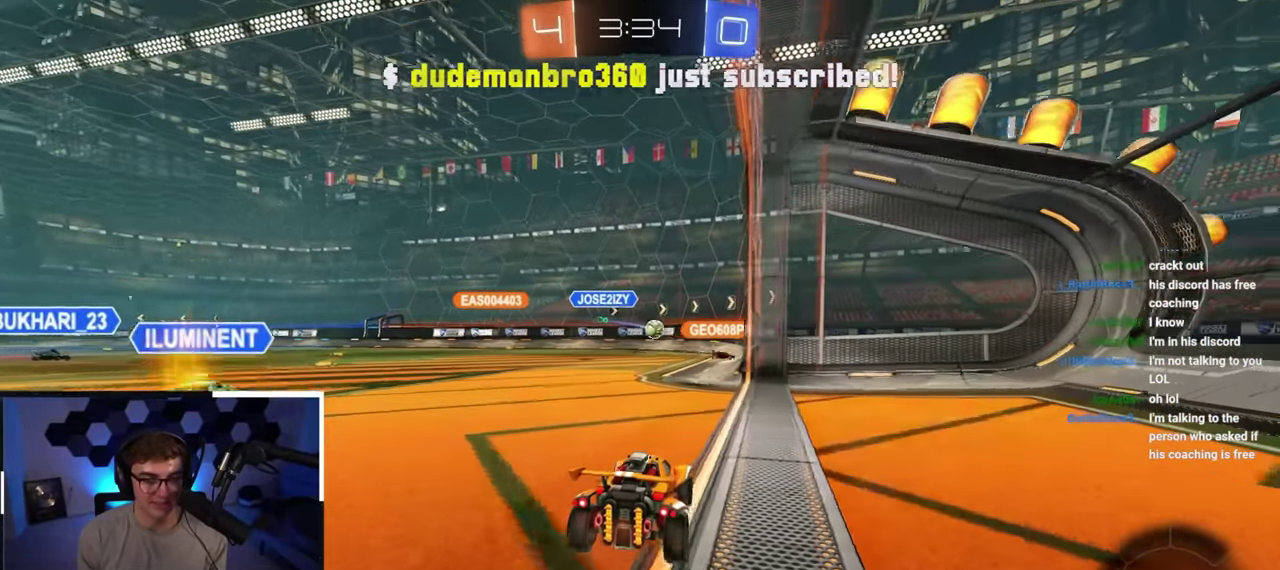
{"dt_ms": 600, "buttons": [], "left_stick": "center", "right_stick": "center", "button_events": []}
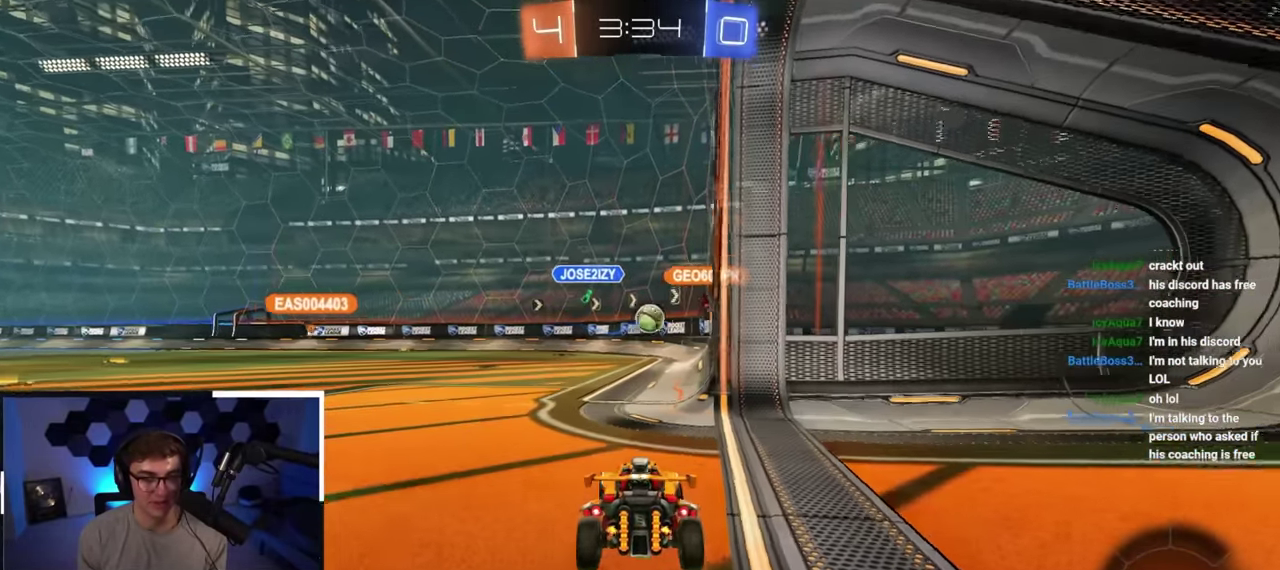
{"dt_ms": 300, "buttons": [], "left_stick": "up-right", "right_stick": "center", "button_events": []}
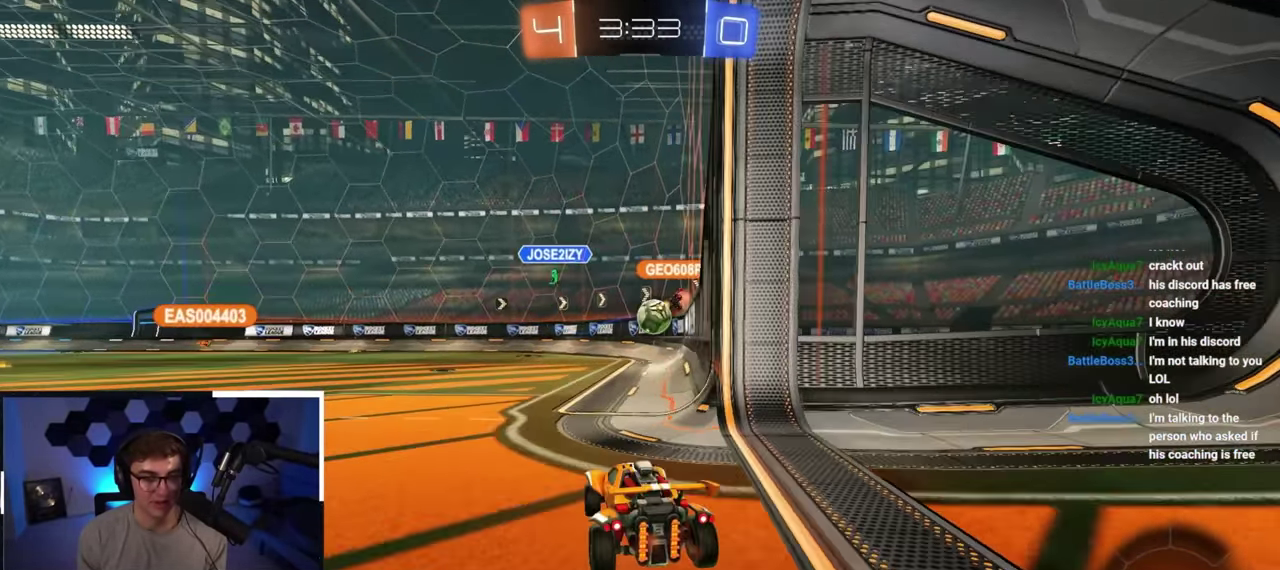
{"dt_ms": 900, "buttons": [], "left_stick": "down", "right_stick": "center", "button_events": []}
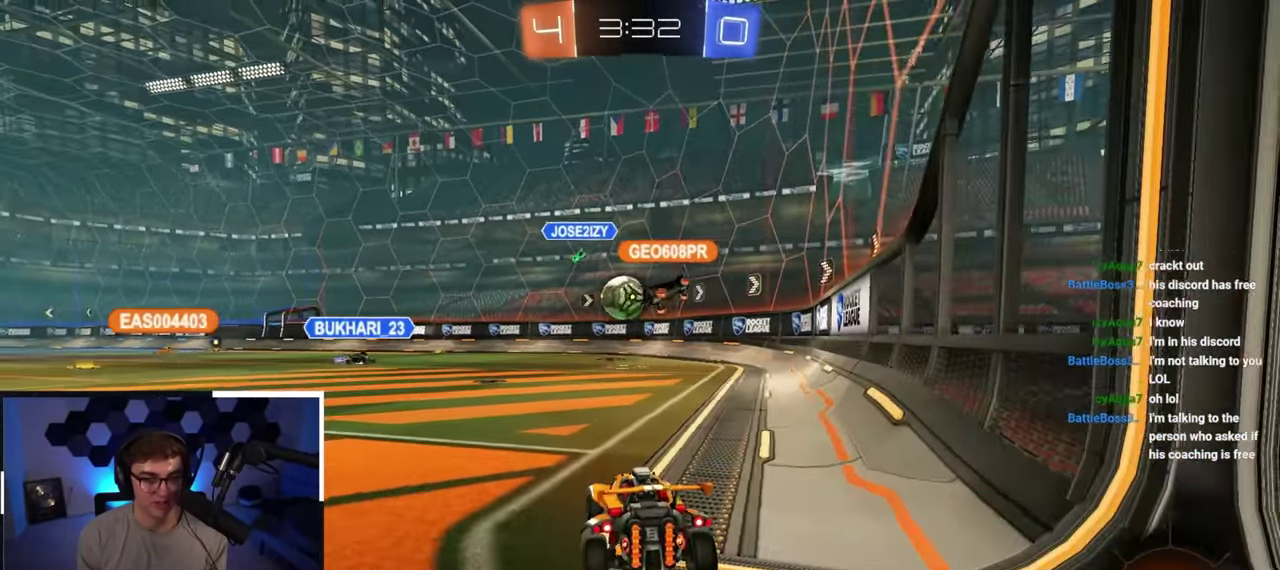
{"dt_ms": 300, "buttons": [], "left_stick": "down", "right_stick": "center", "button_events": []}
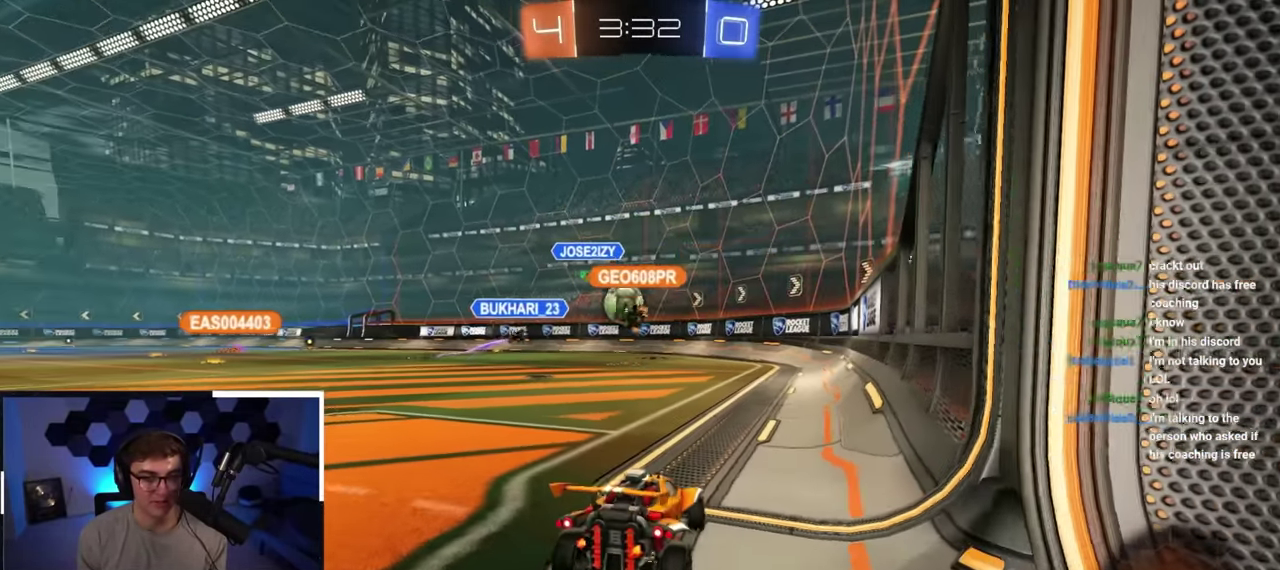
{"dt_ms": 500, "buttons": [], "left_stick": "up-left", "right_stick": "center", "button_events": []}
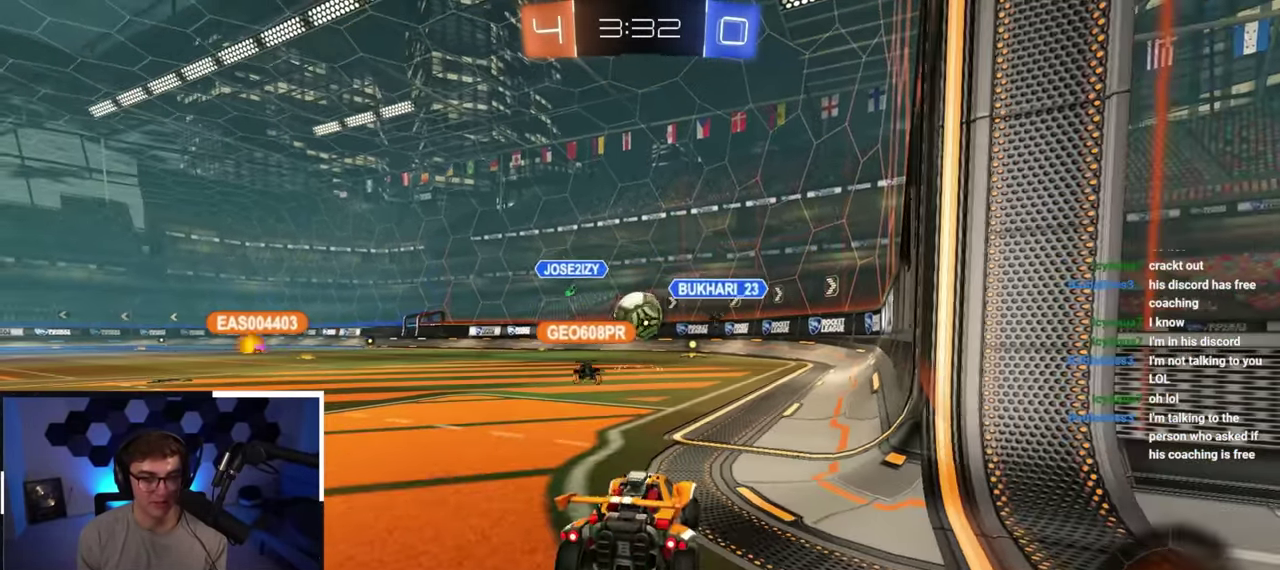
{"dt_ms": 400, "buttons": ["CROSS"], "left_stick": "left", "right_stick": "center", "button_events": [[383, "CROSS", "down"]]}
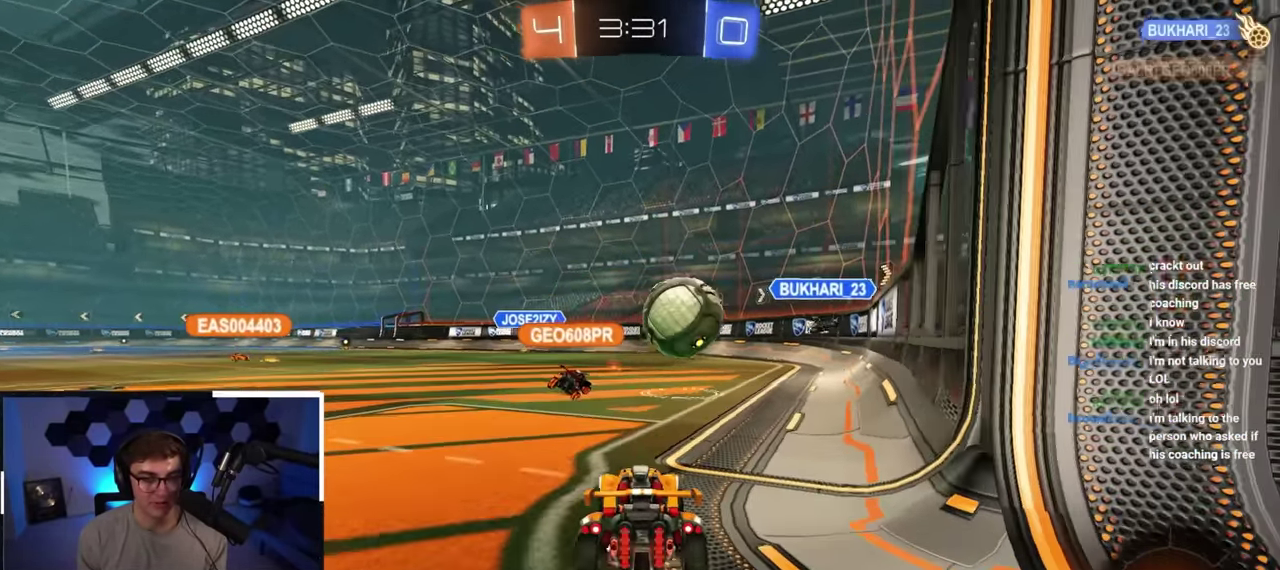
{"dt_ms": 800, "buttons": [], "left_stick": "right", "right_stick": "center", "button_events": [[100, "CROSS", "up"], [267, "CROSS", "down"], [383, "CROSS", "up"]]}
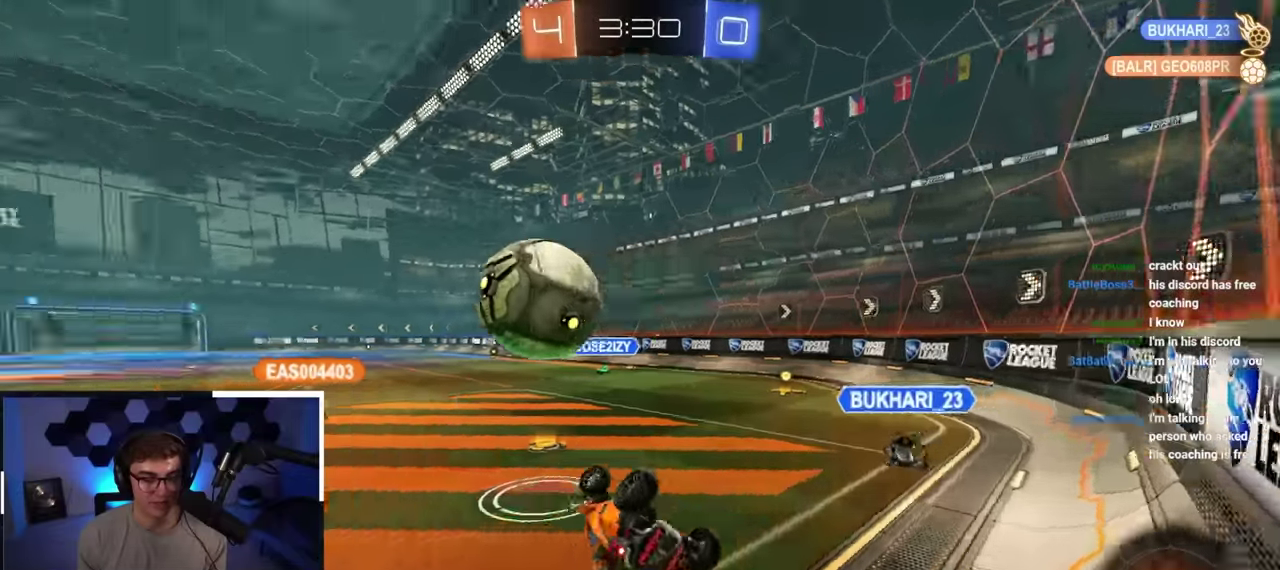
{"dt_ms": 300, "buttons": [], "left_stick": "center", "right_stick": "center", "button_events": []}
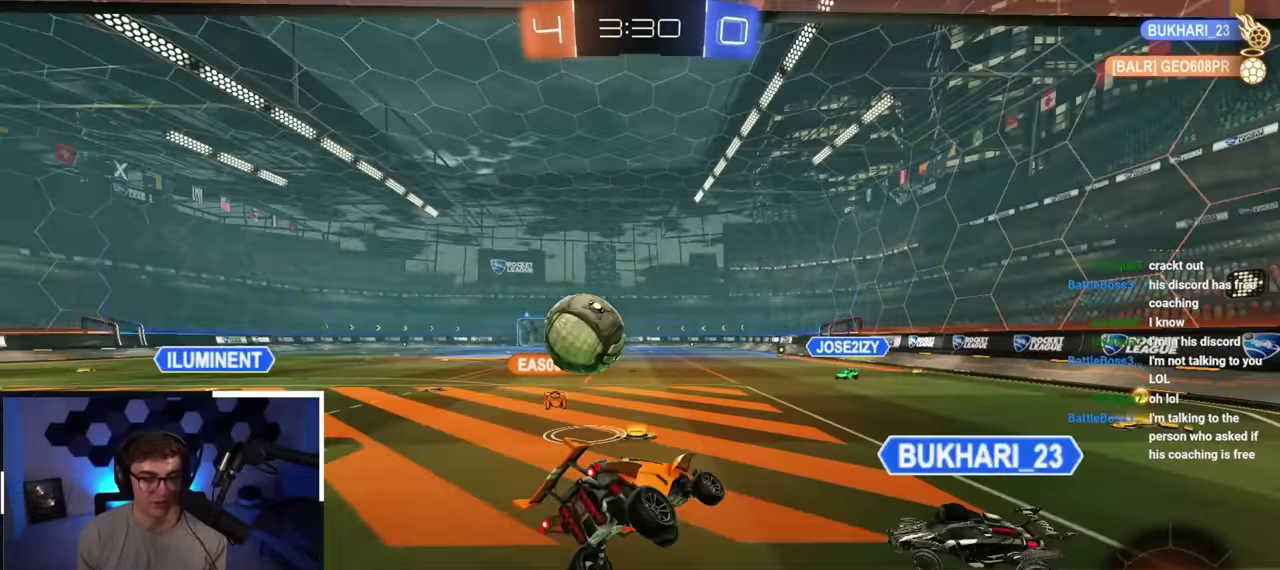
{"dt_ms": 600, "buttons": ["L2"], "left_stick": "up", "right_stick": "center", "button_events": [[233, "L2", "down"]]}
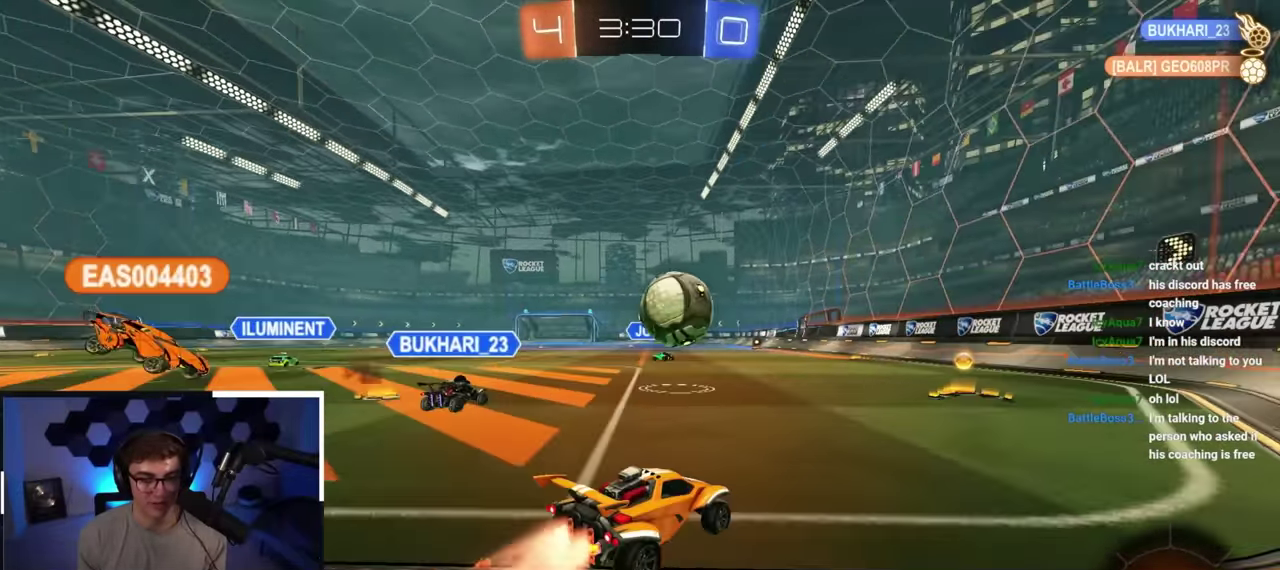
{"dt_ms": 400, "buttons": [], "left_stick": "up-right", "right_stick": "center", "button_events": [[283, "TRIANGLE", "down"], [367, "L2", "up"], [383, "TRIANGLE", "up"]]}
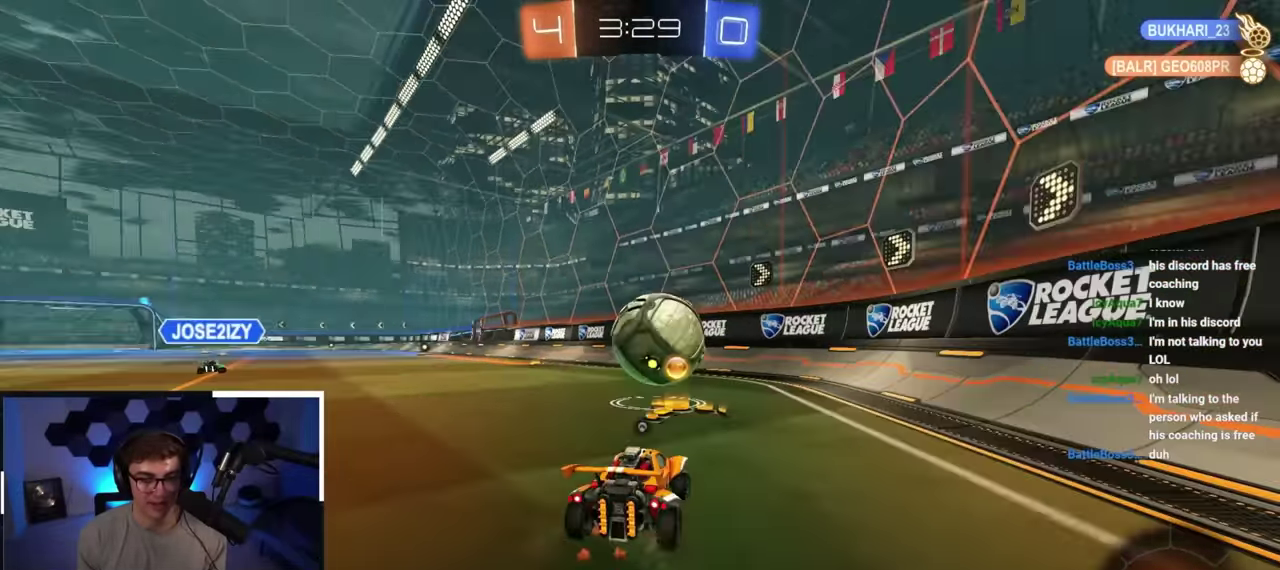
{"dt_ms": 400, "buttons": ["L2"], "left_stick": "up", "right_stick": "center", "button_events": [[250, "TRIANGLE", "down"], [283, "L2", "down"], [350, "TRIANGLE", "up"]]}
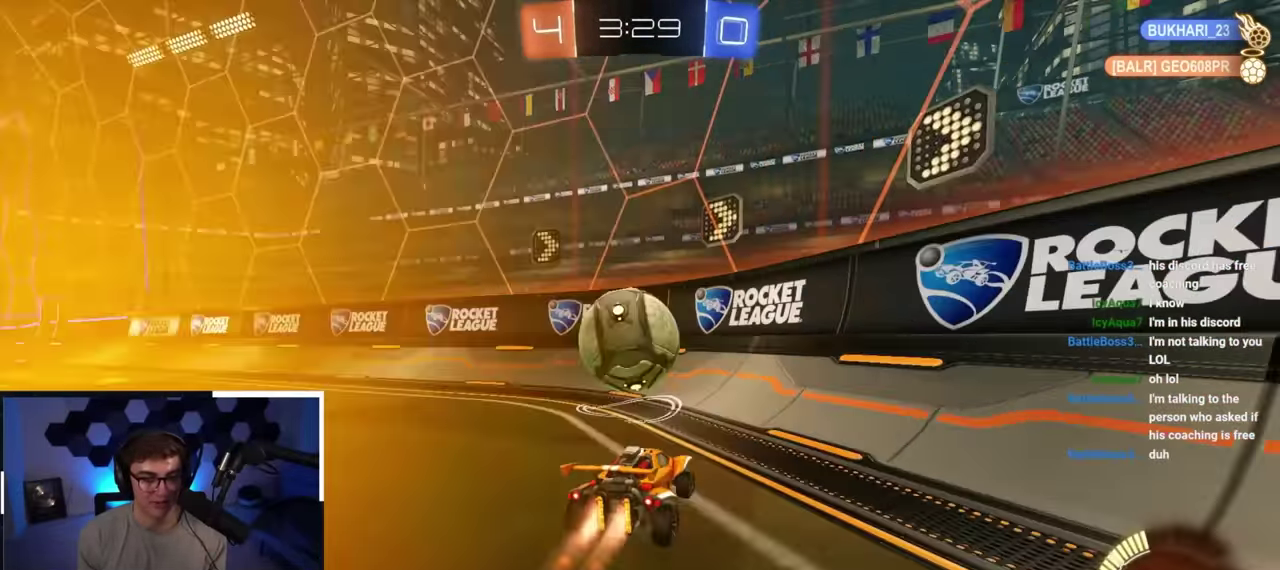
{"dt_ms": 800, "buttons": [], "left_stick": "up", "right_stick": "center", "button_events": [[333, "L2", "up"], [567, "L2", "down"], [667, "L2", "up"]]}
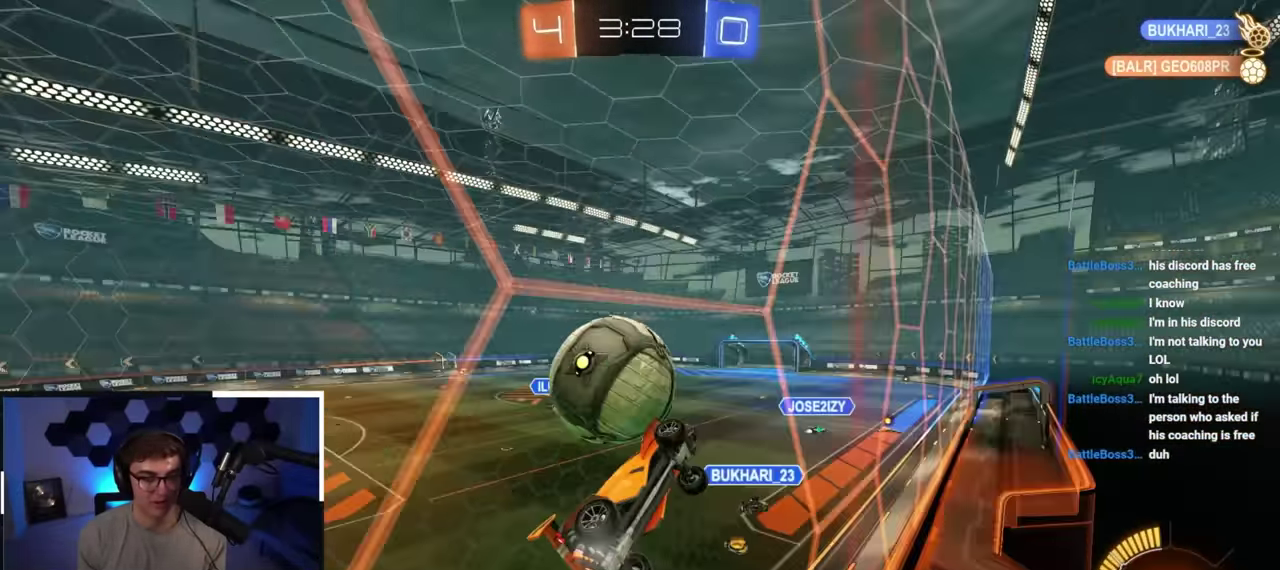
{"dt_ms": 300, "buttons": [], "left_stick": "up", "right_stick": "center", "button_events": []}
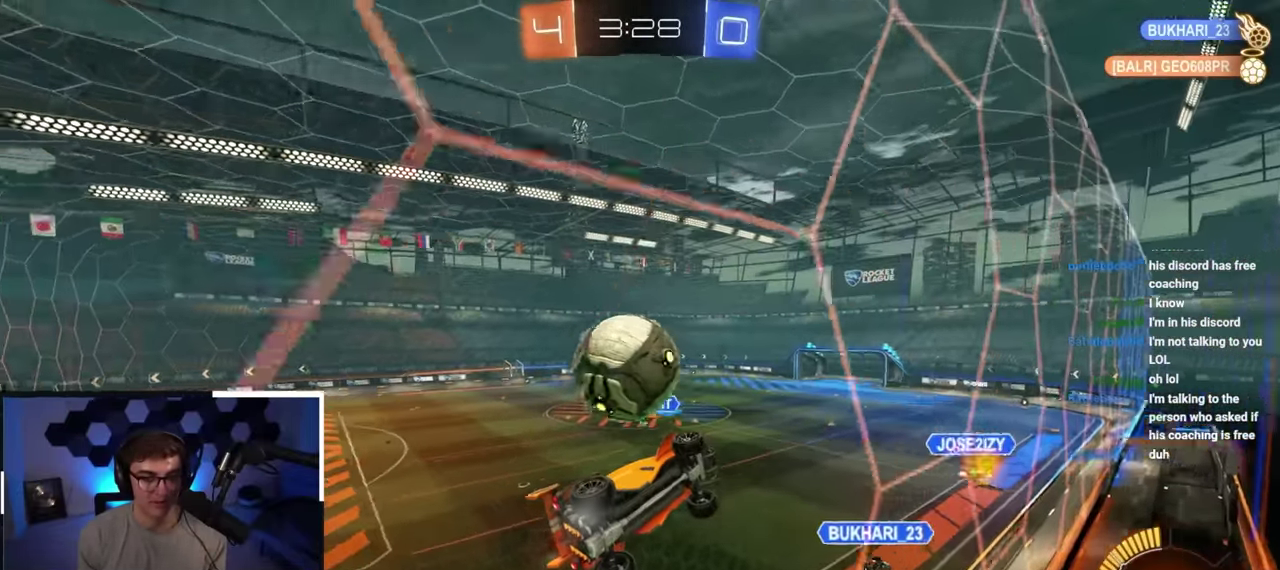
{"dt_ms": 600, "buttons": ["CROSS", "R1"], "left_stick": "right", "right_stick": "center", "button_events": [[333, "CROSS", "down"], [350, "R1", "down"]]}